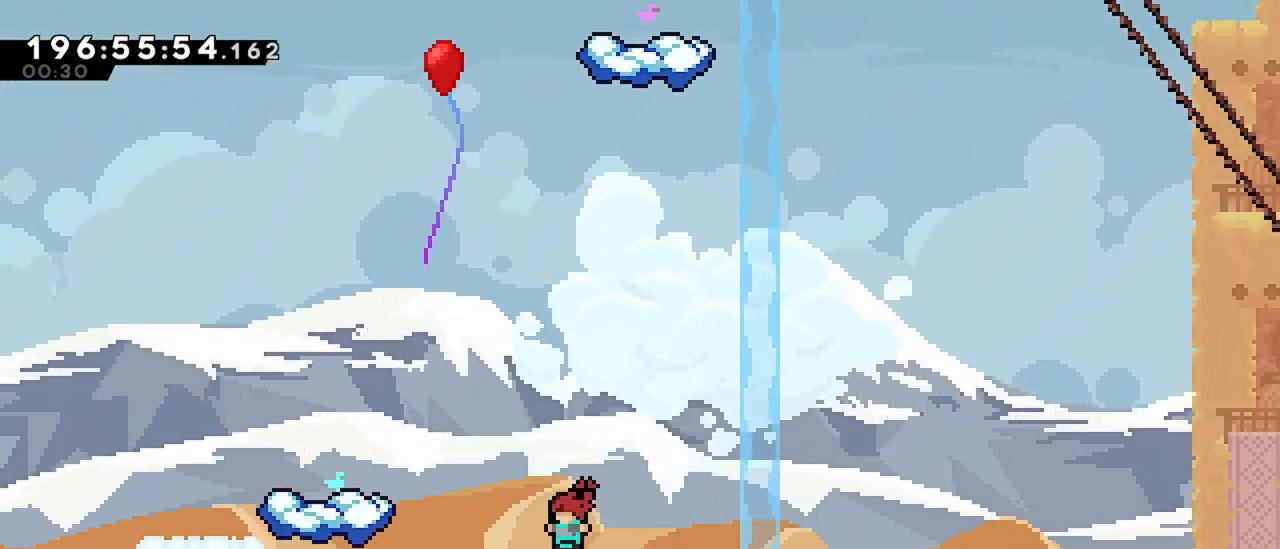
Gameplay with keyboard; each line is a JSON object with the keys held at the frame after it. "events" lists presses ("down") and releases ("up") of "dash", "demo", "down", "grab", "jump", "jump2", "left", "menu", "right" and "up" between this image and that frame as [ms after this image, input, new state], when the widget could be followed in between. No other keys are recorded. Mouse input is not recorded. Key names are as the overlay labels them; some are game actions (e.g. jump) rather than physical keys.
{"keys": ["left"], "events": []}
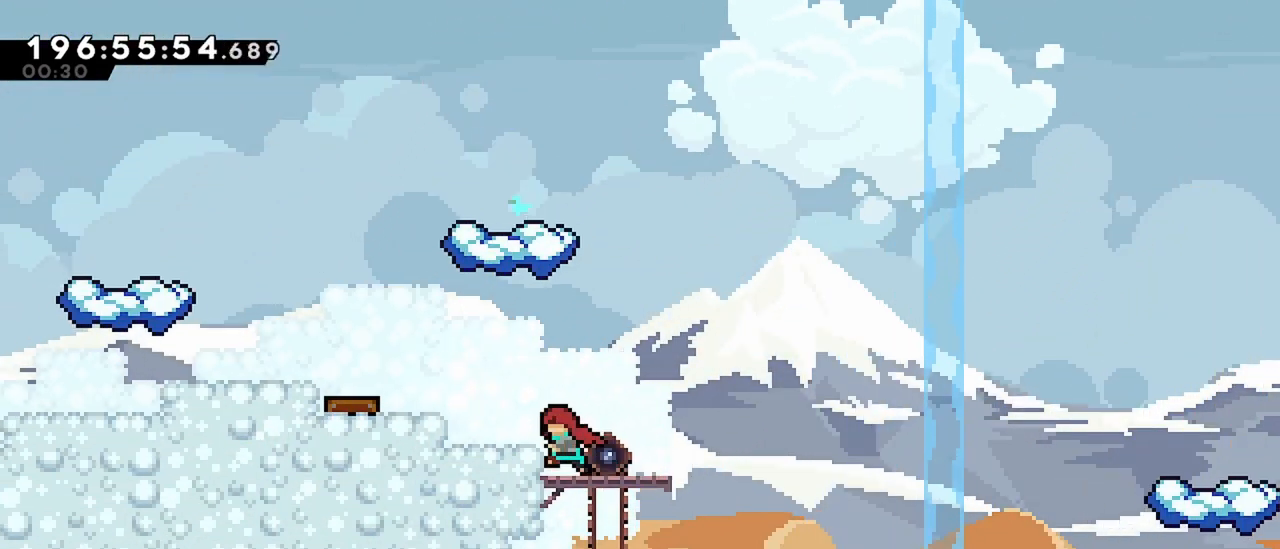
{"keys": ["left"], "events": [[84, "jump", "down"], [467, "jump", "up"]]}
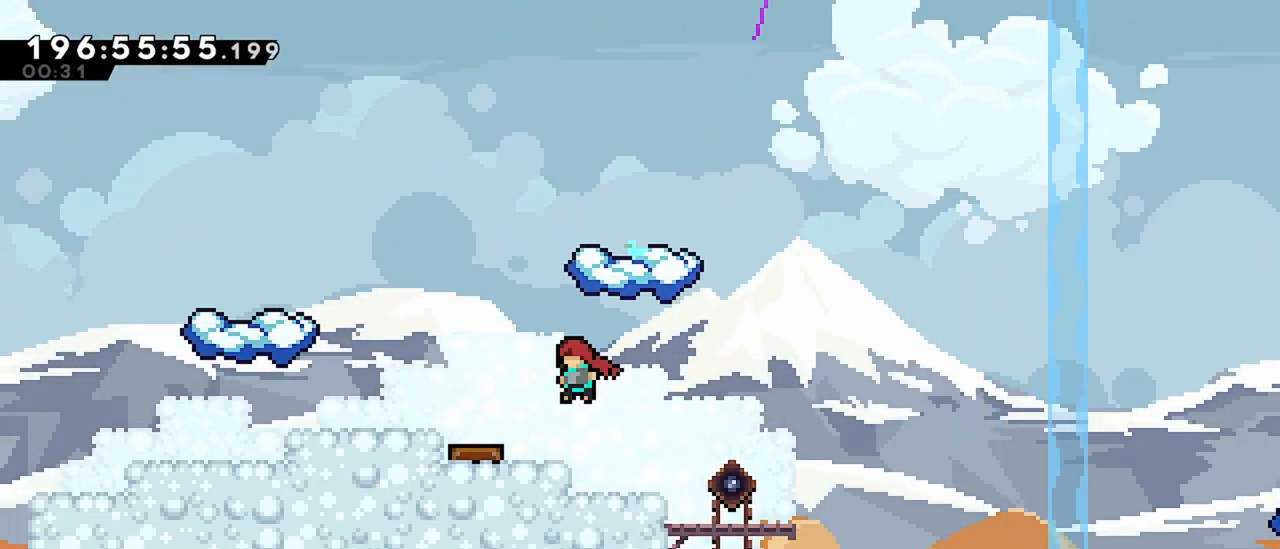
{"keys": ["left"], "events": [[17, "dash", "down"], [150, "dash", "up"]]}
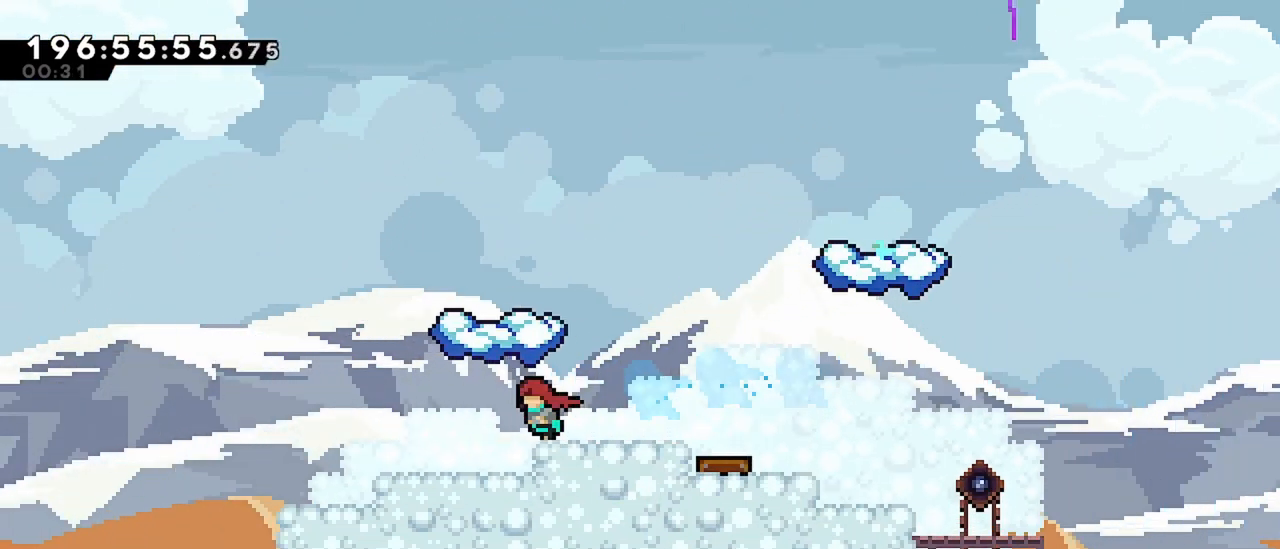
{"keys": ["dash", "left"], "events": [[317, "left", "up"], [367, "dash", "down"], [367, "down", "down"], [367, "right", "down"], [500, "down", "up"], [500, "left", "down"], [500, "right", "up"]]}
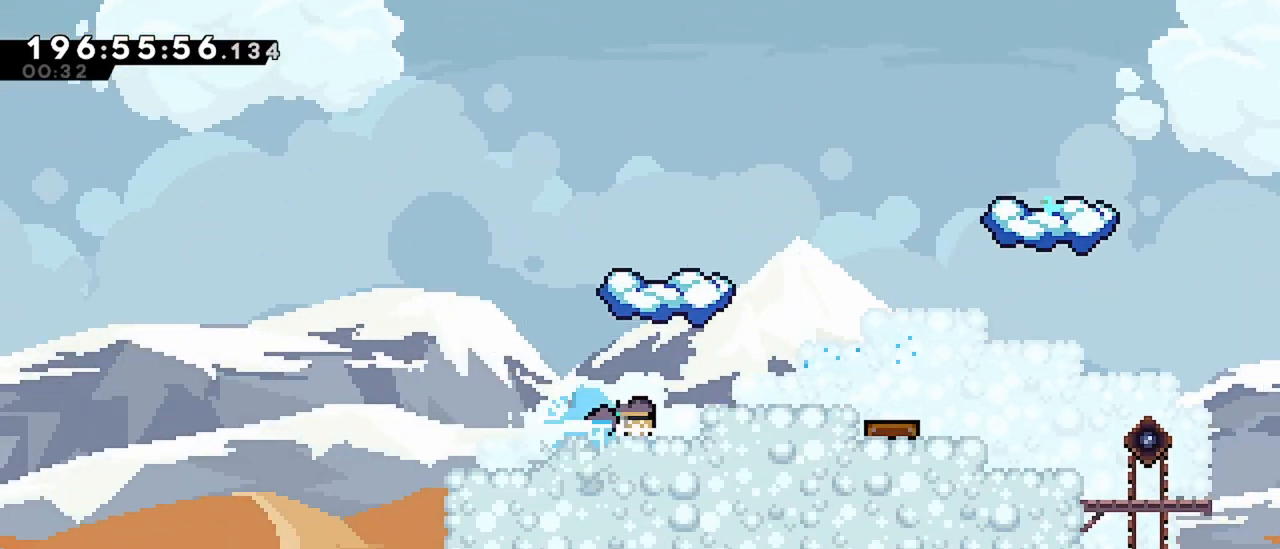
{"keys": ["jump", "left"], "events": [[50, "dash", "up"], [50, "jump", "down"]]}
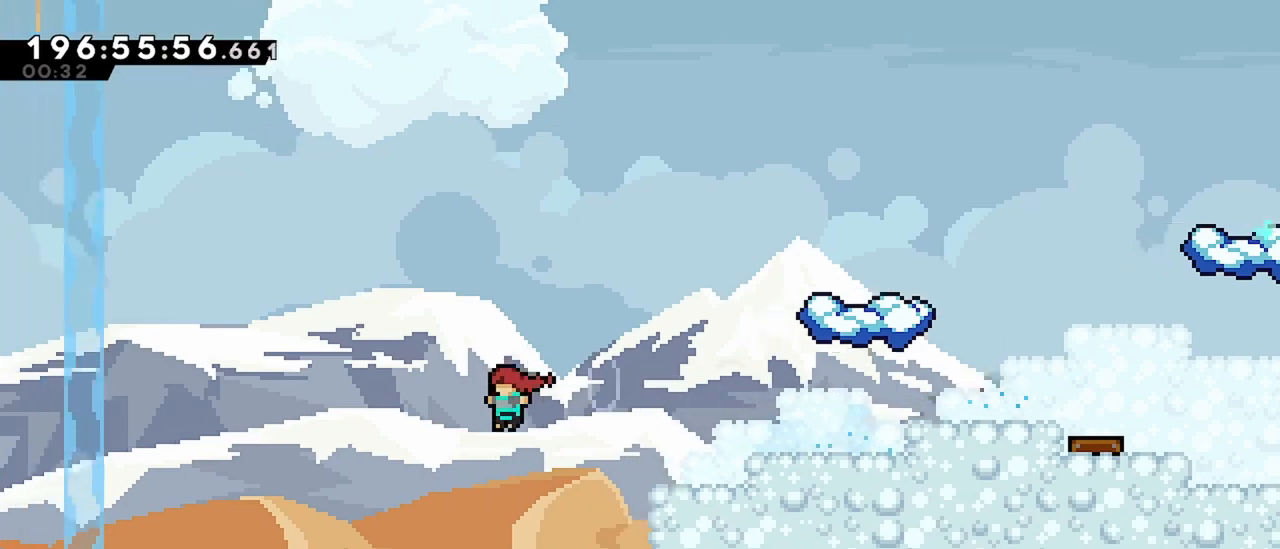
{"keys": ["jump", "left"], "events": []}
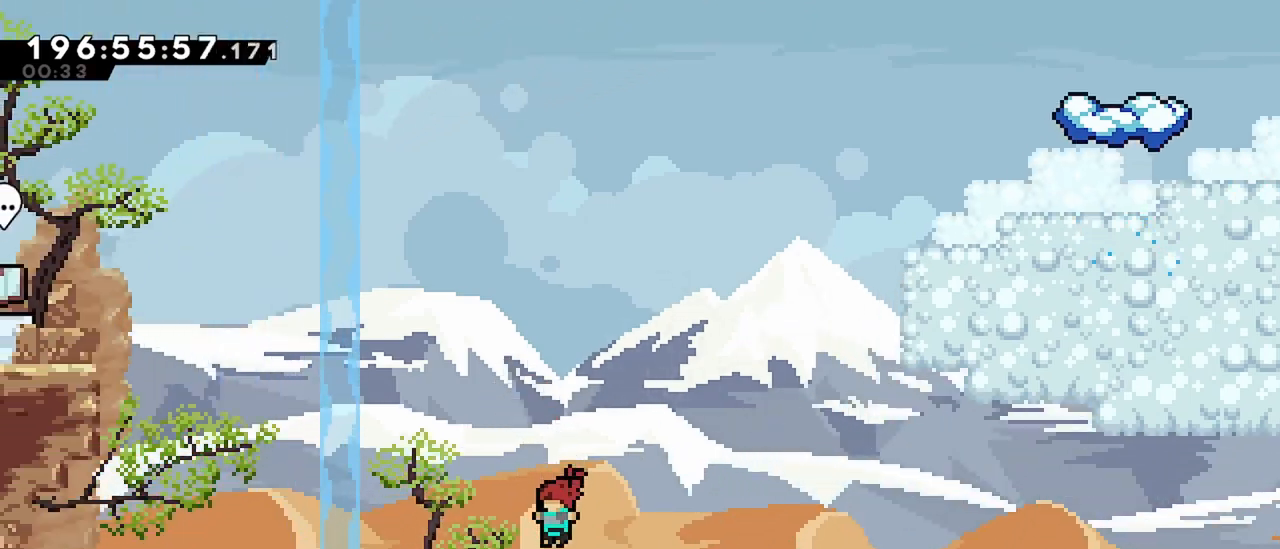
{"keys": ["left"], "events": [[84, "jump", "up"]]}
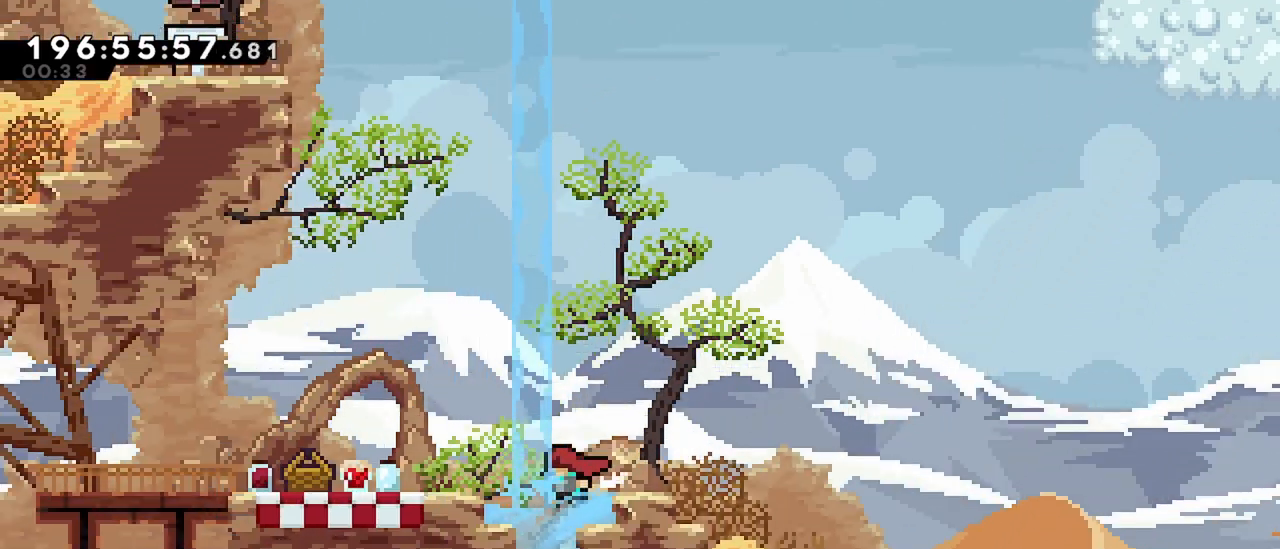
{"keys": ["left"], "events": [[134, "down", "down"], [184, "dash", "down"], [284, "down", "up"], [334, "dash", "up"], [334, "jump", "down"], [467, "jump", "up"]]}
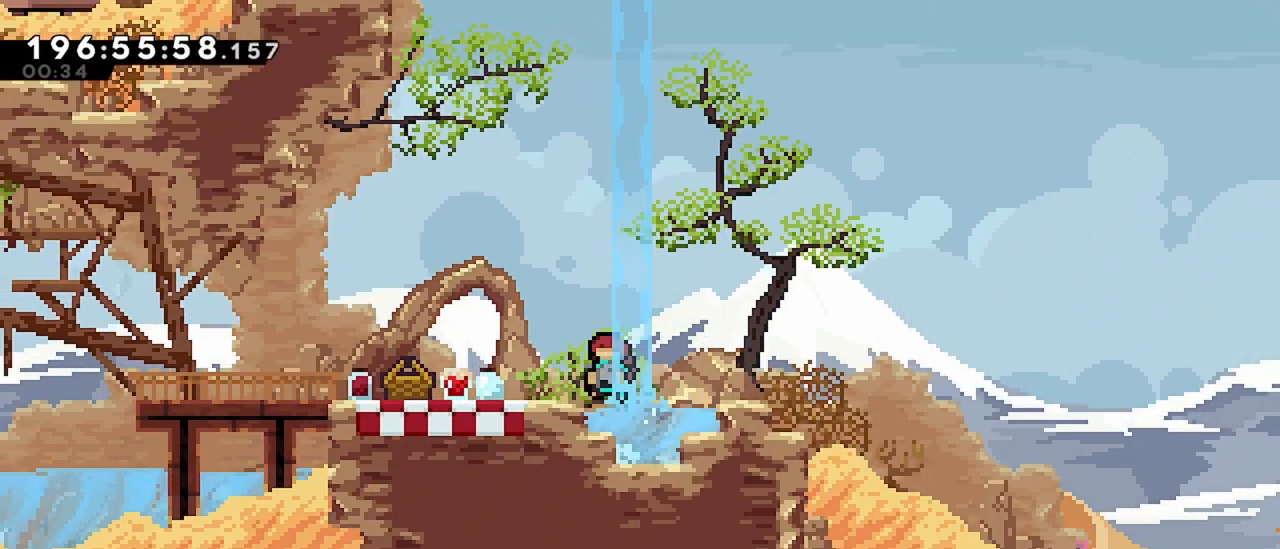
{"keys": ["dash", "left"], "events": [[150, "jump", "down"], [150, "left", "up"], [250, "jump", "up"], [250, "left", "down"], [300, "down", "down"], [334, "dash", "down"], [434, "down", "up"]]}
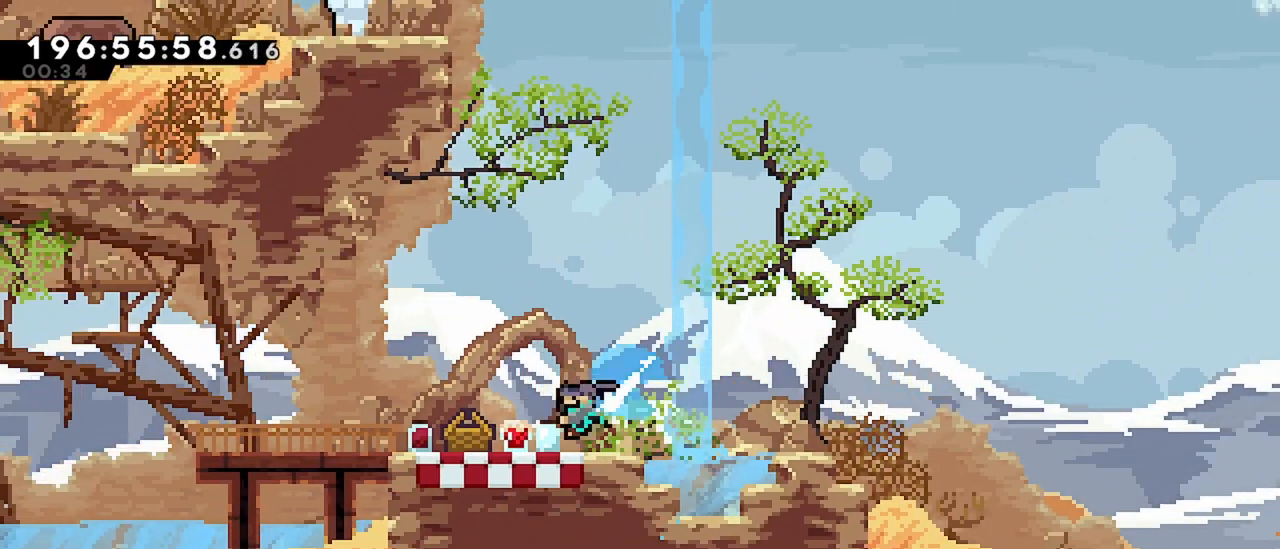
{"keys": ["jump", "left"], "events": [[34, "dash", "up"], [34, "jump", "down"], [134, "jump", "up"], [317, "jump", "down"]]}
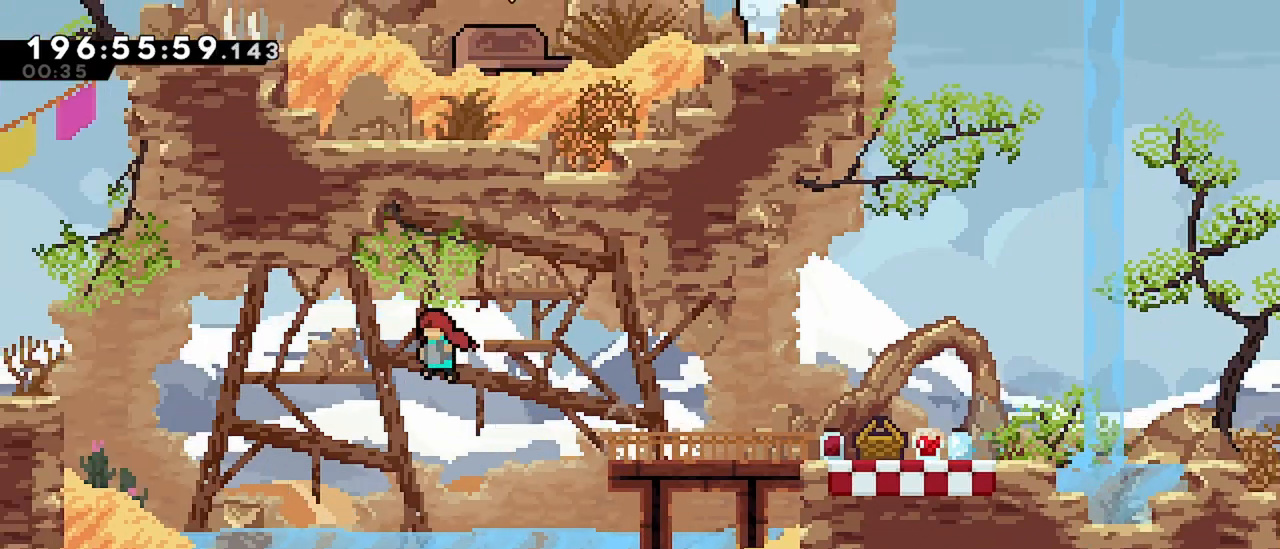
{"keys": ["left", "up"], "events": [[284, "jump", "up"], [334, "up", "down"], [367, "dash", "down"], [467, "dash", "up"]]}
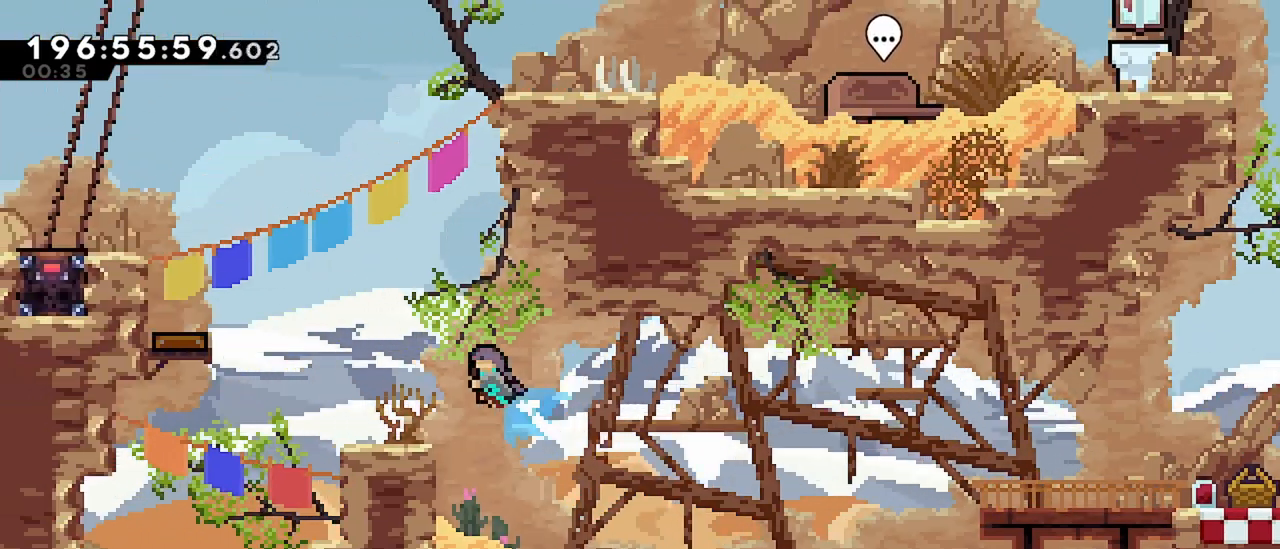
{"keys": [], "events": [[17, "left", "up"], [17, "up", "up"]]}
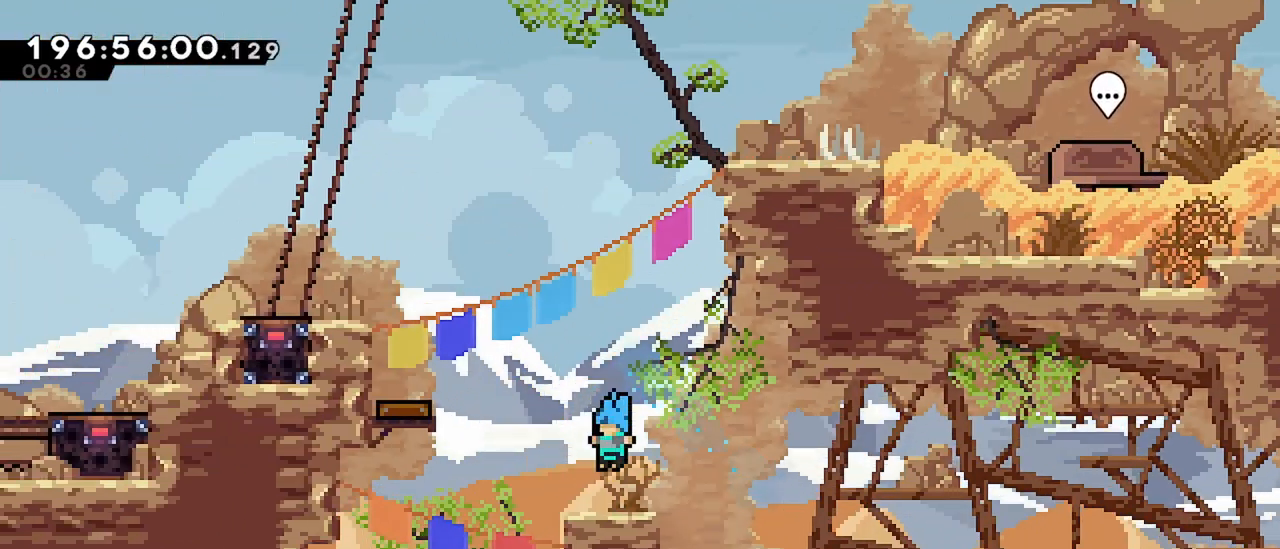
{"keys": ["dash", "up"], "events": [[84, "jump", "down"], [84, "right", "down"], [317, "right", "up"], [317, "up", "down"], [367, "dash", "down"], [367, "jump", "up"]]}
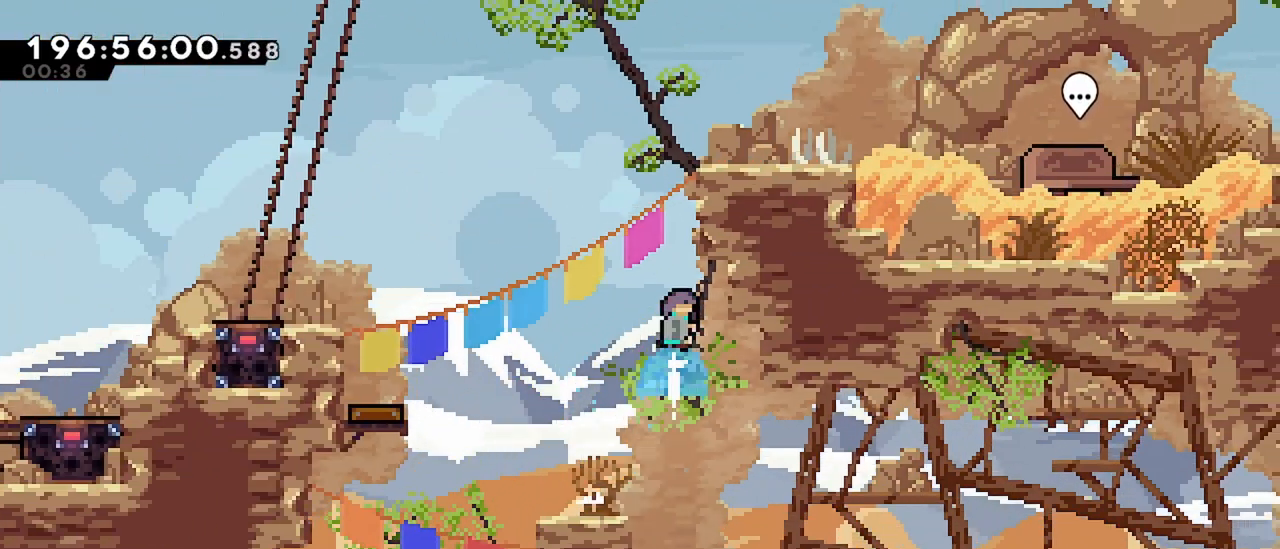
{"keys": [], "events": [[100, "grab", "down"], [100, "right", "down"], [134, "dash", "up"], [134, "up", "up"], [184, "jump", "down"], [334, "grab", "up"], [334, "jump", "up"], [417, "right", "up"]]}
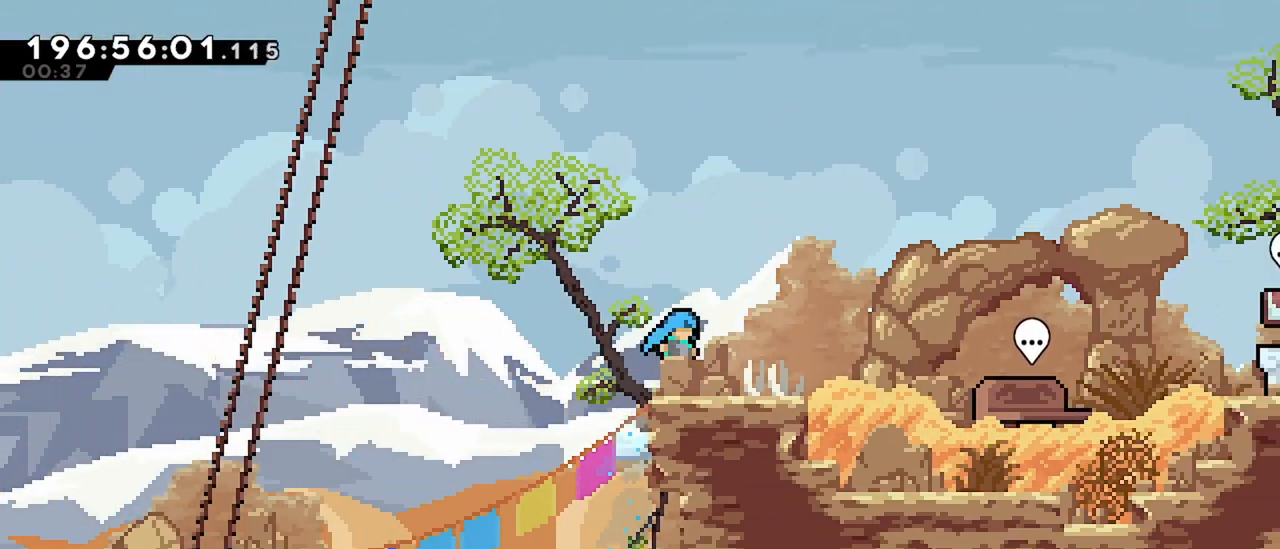
{"keys": ["jump", "right"], "events": [[17, "down", "down"], [67, "dash", "down"], [67, "right", "down"], [200, "down", "up"], [250, "dash", "up"], [250, "jump", "down"]]}
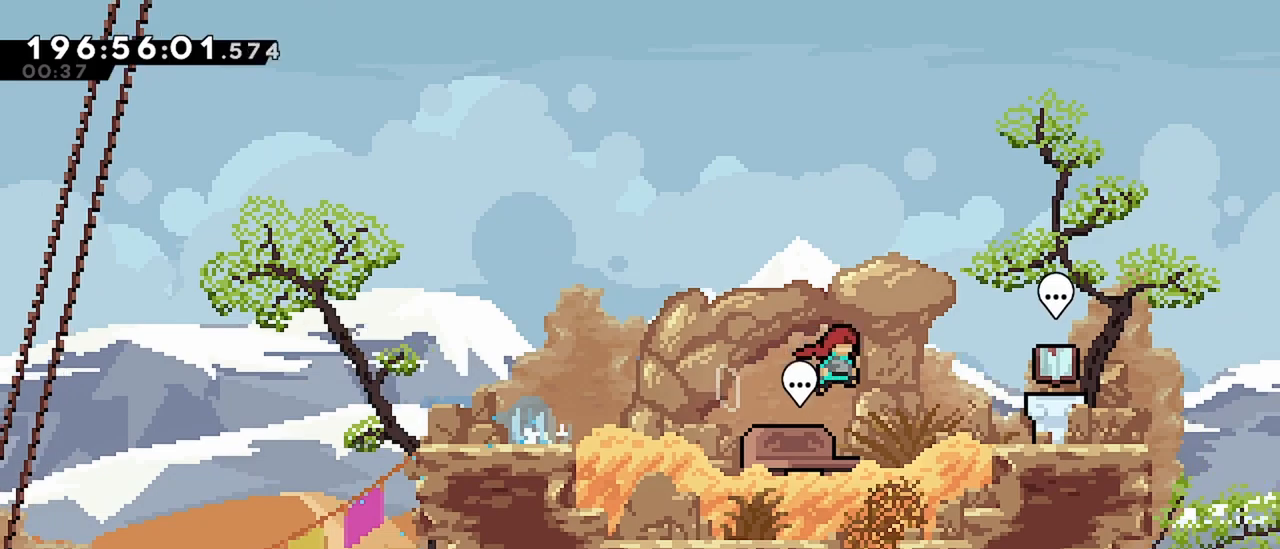
{"keys": [], "events": [[117, "jump", "up"], [167, "right", "up"], [267, "dash", "down"], [400, "dash", "up"]]}
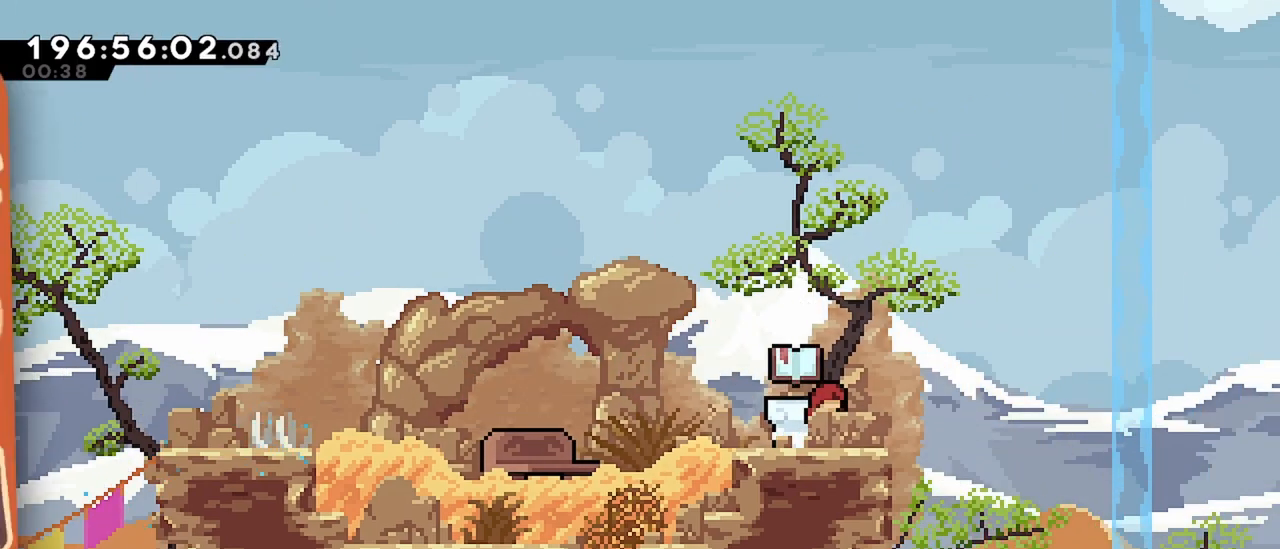
{"keys": [], "events": [[284, "right", "down"], [417, "right", "up"]]}
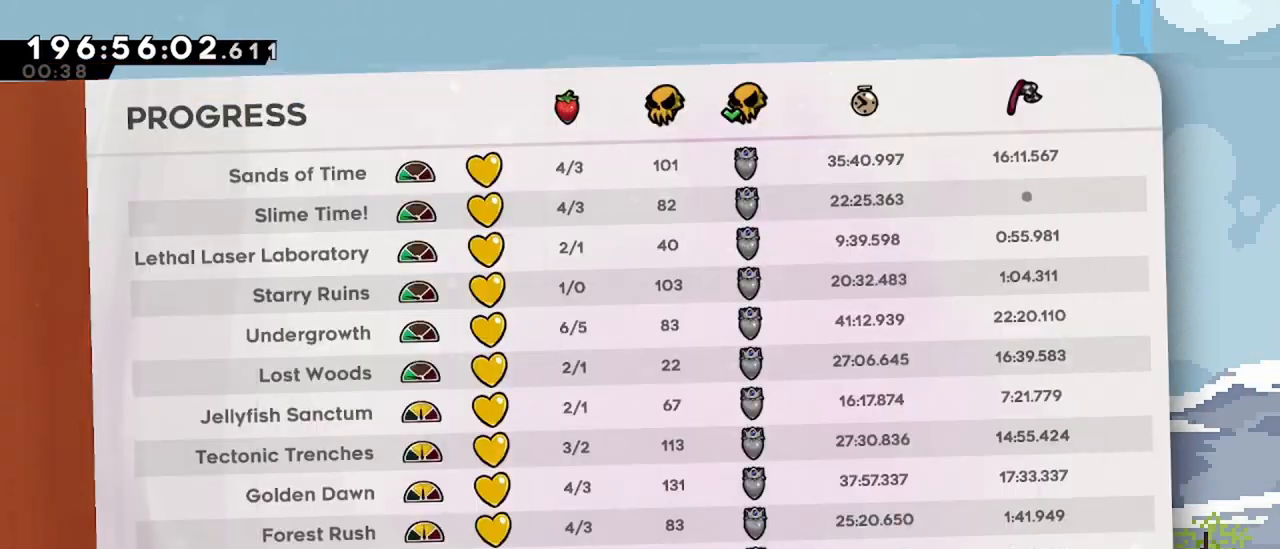
{"keys": ["right"], "events": [[434, "right", "down"]]}
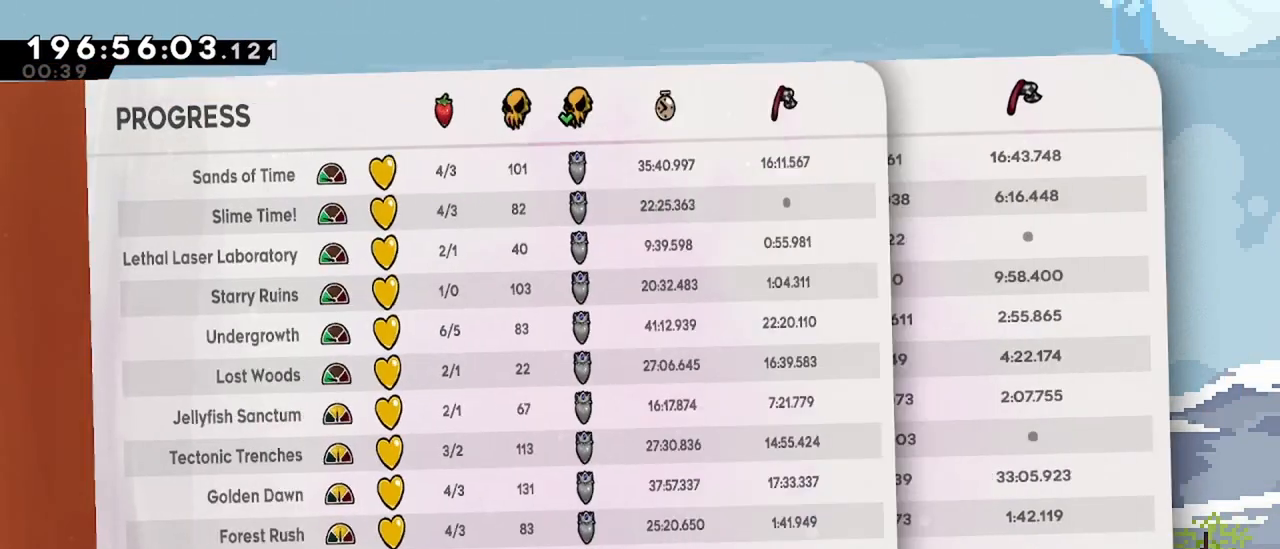
{"keys": [], "events": [[34, "right", "up"]]}
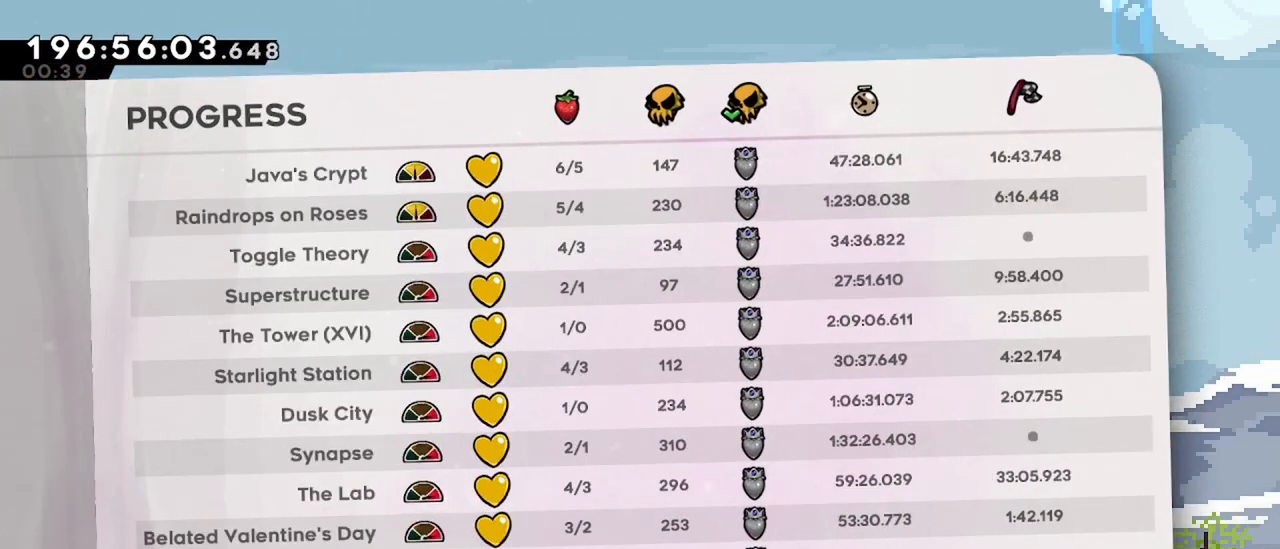
{"keys": [], "events": [[184, "right", "down"], [334, "right", "up"]]}
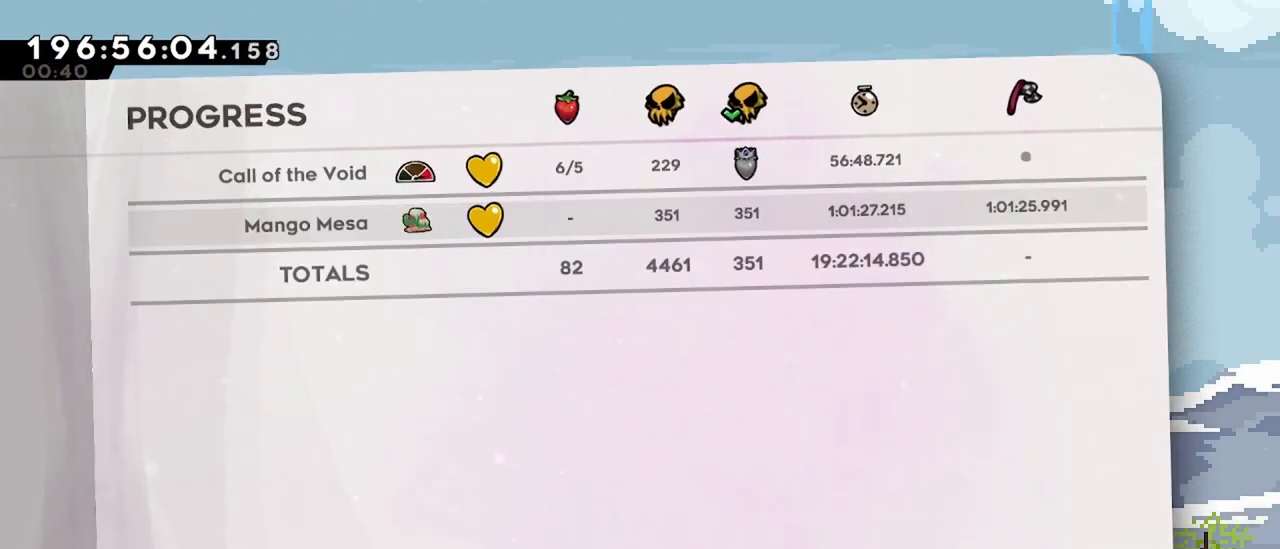
{"keys": [], "events": []}
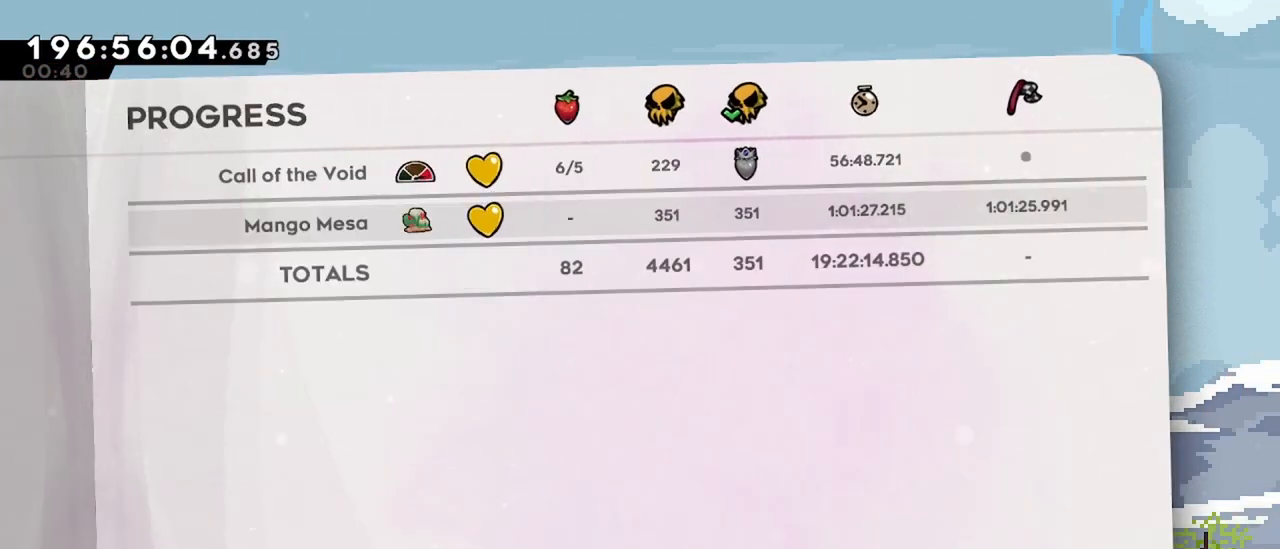
{"keys": ["left"], "events": [[34, "left", "down"], [167, "left", "up"], [450, "left", "down"]]}
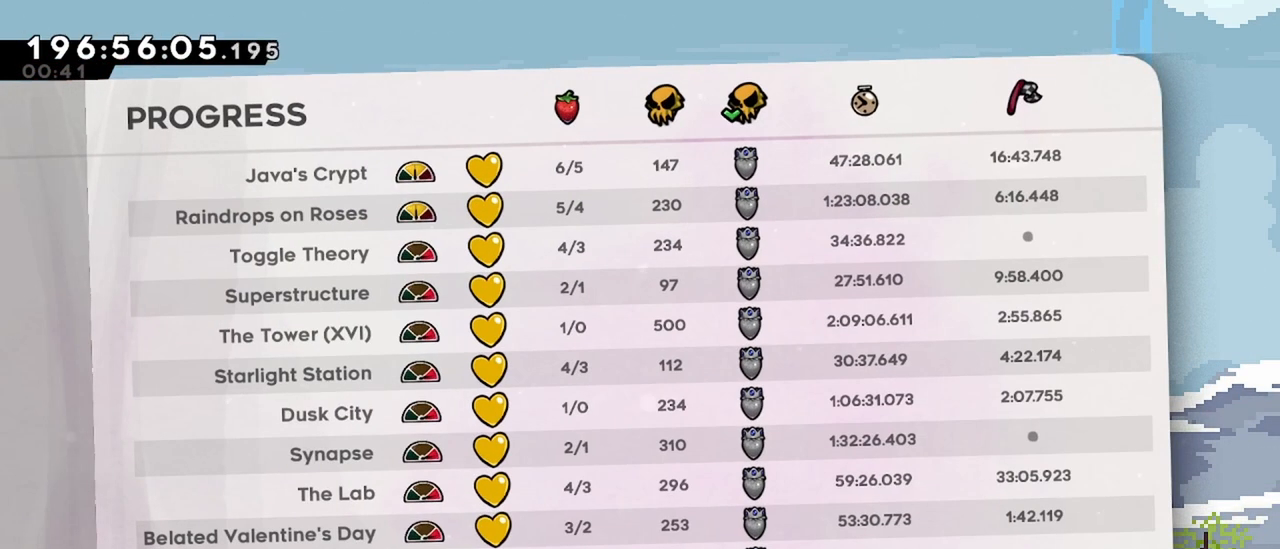
{"keys": [], "events": [[84, "left", "up"]]}
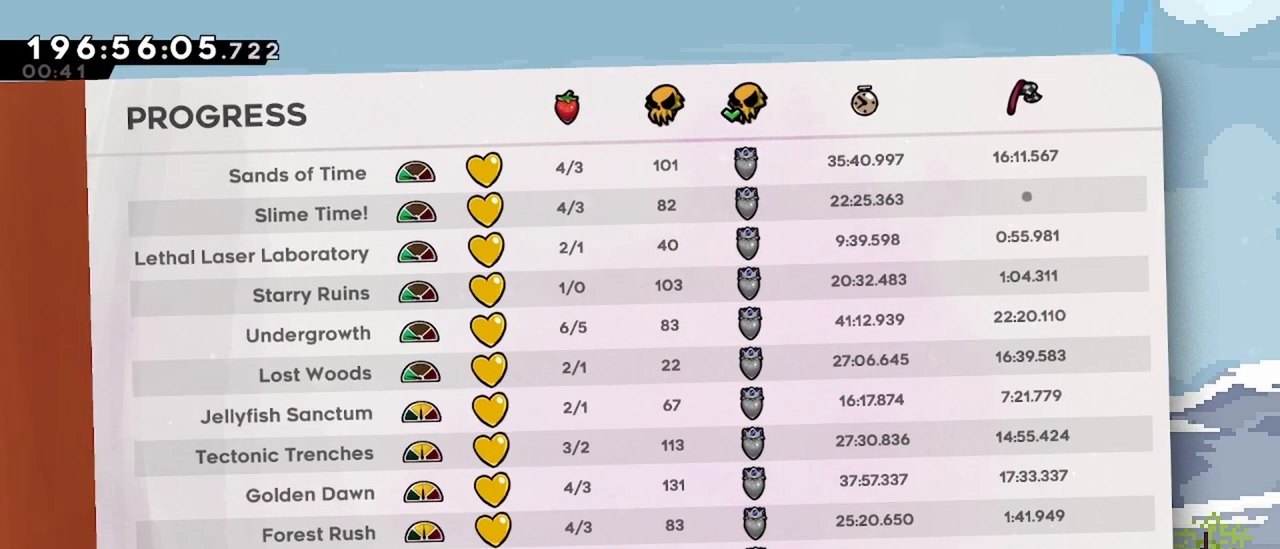
{"keys": [], "events": []}
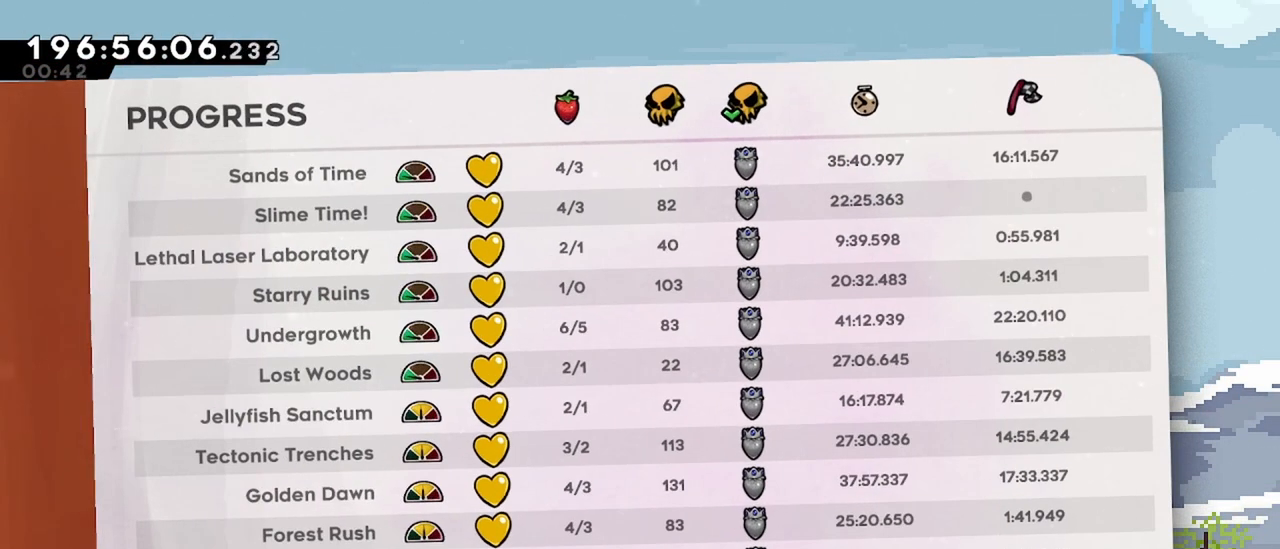
{"keys": [], "events": []}
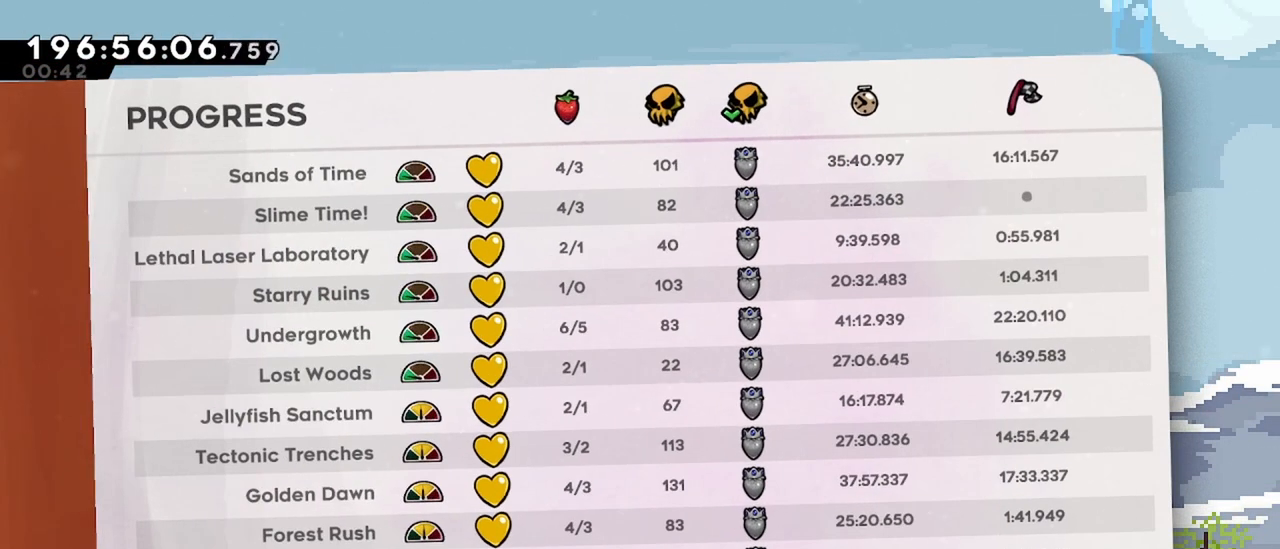
{"keys": [], "events": [[134, "right", "down"], [234, "right", "up"]]}
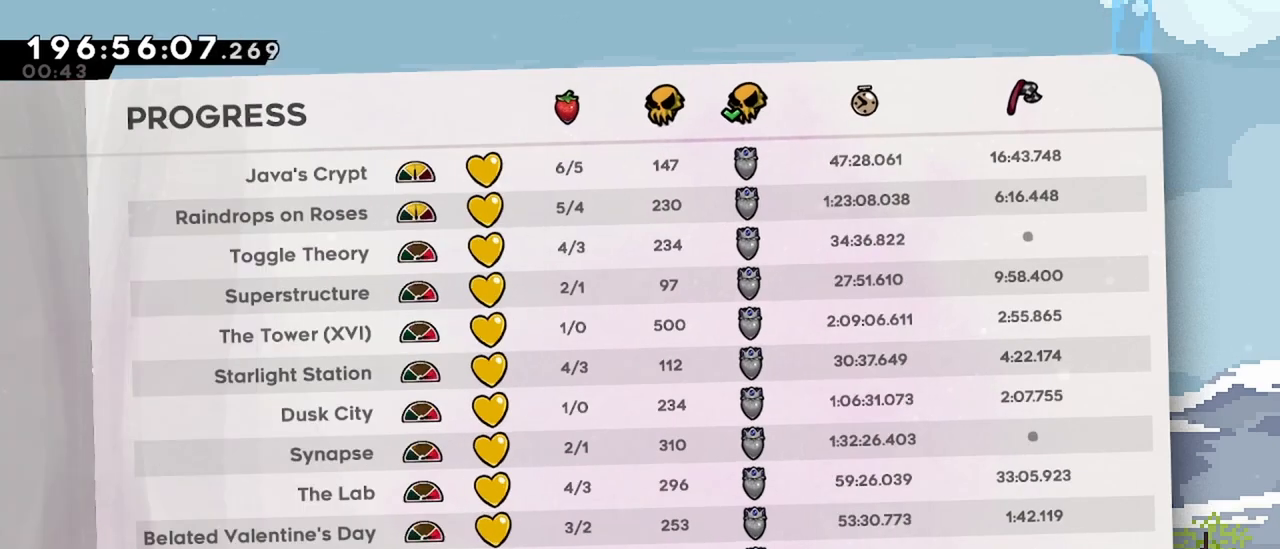
{"keys": [], "events": []}
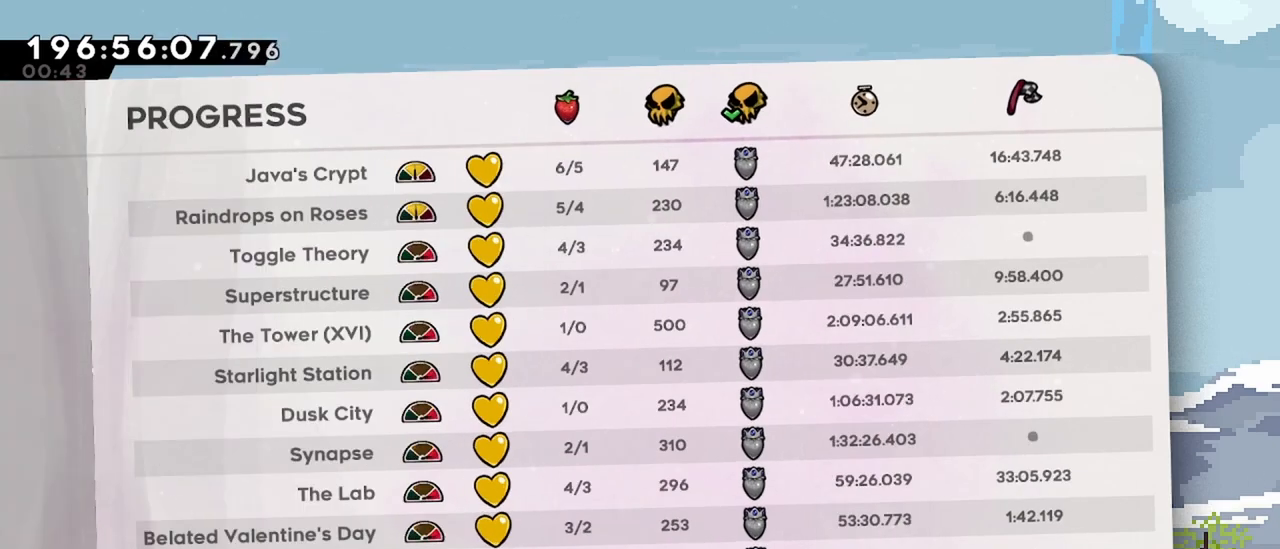
{"keys": [], "events": []}
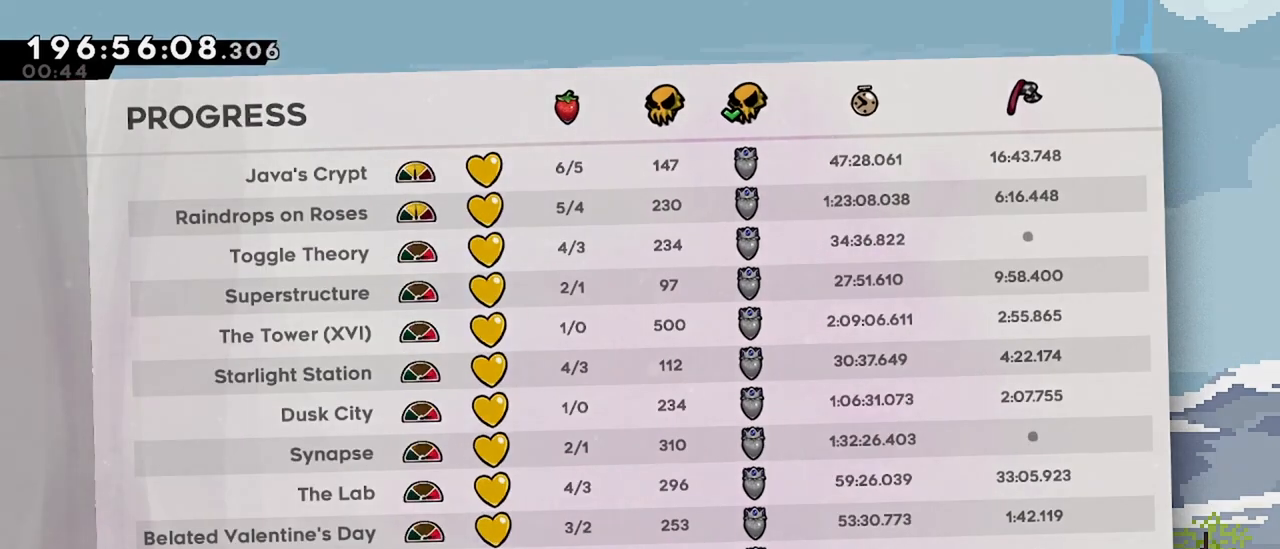
{"keys": [], "events": [[50, "right", "down"], [134, "right", "up"]]}